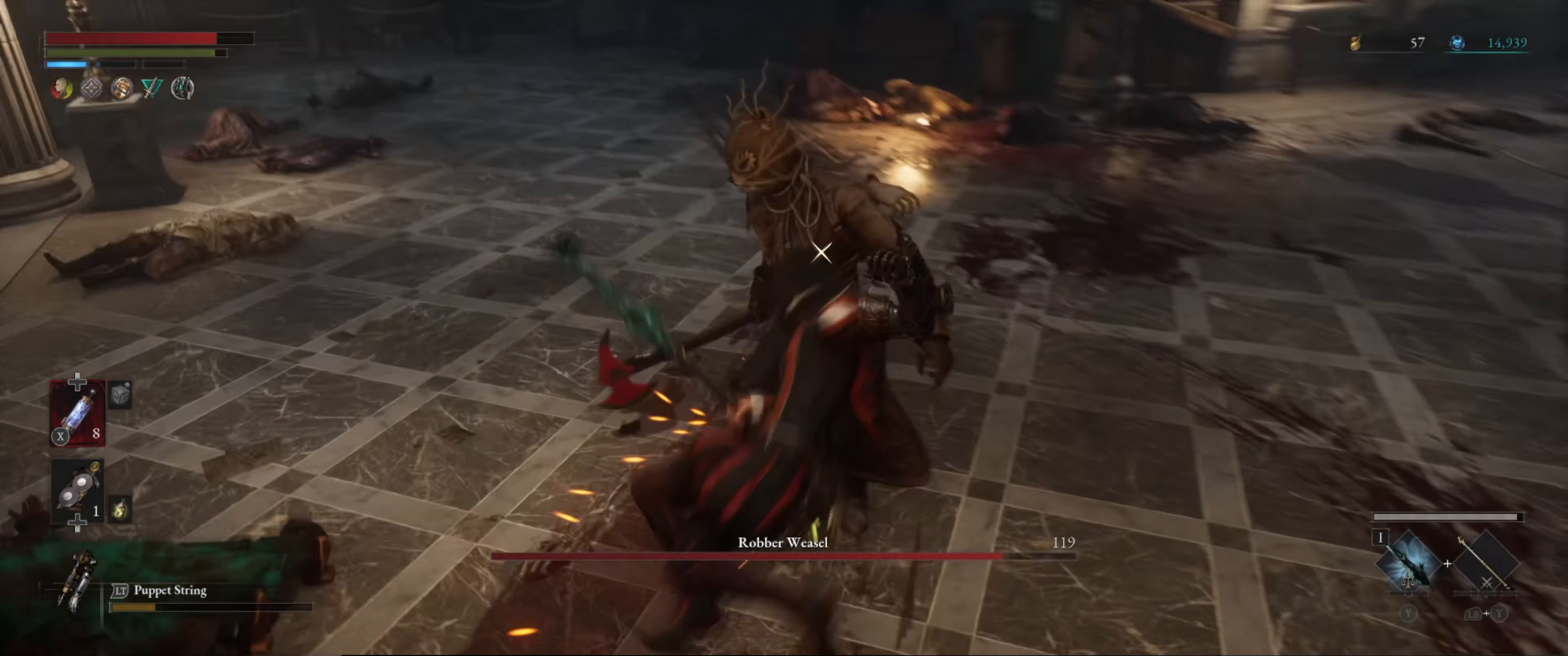
Gameplay with a controller (Xbox layout); each line is a JSON object with the inputs held at the frame after it. "events" lists button and stick changes between this image and that frame as [ms after this image, input, new state], when the widget could be followed in between. Not read: L3 R3.
{"buttons": ["L2"], "left_stick": "center", "right_stick": "center", "events": []}
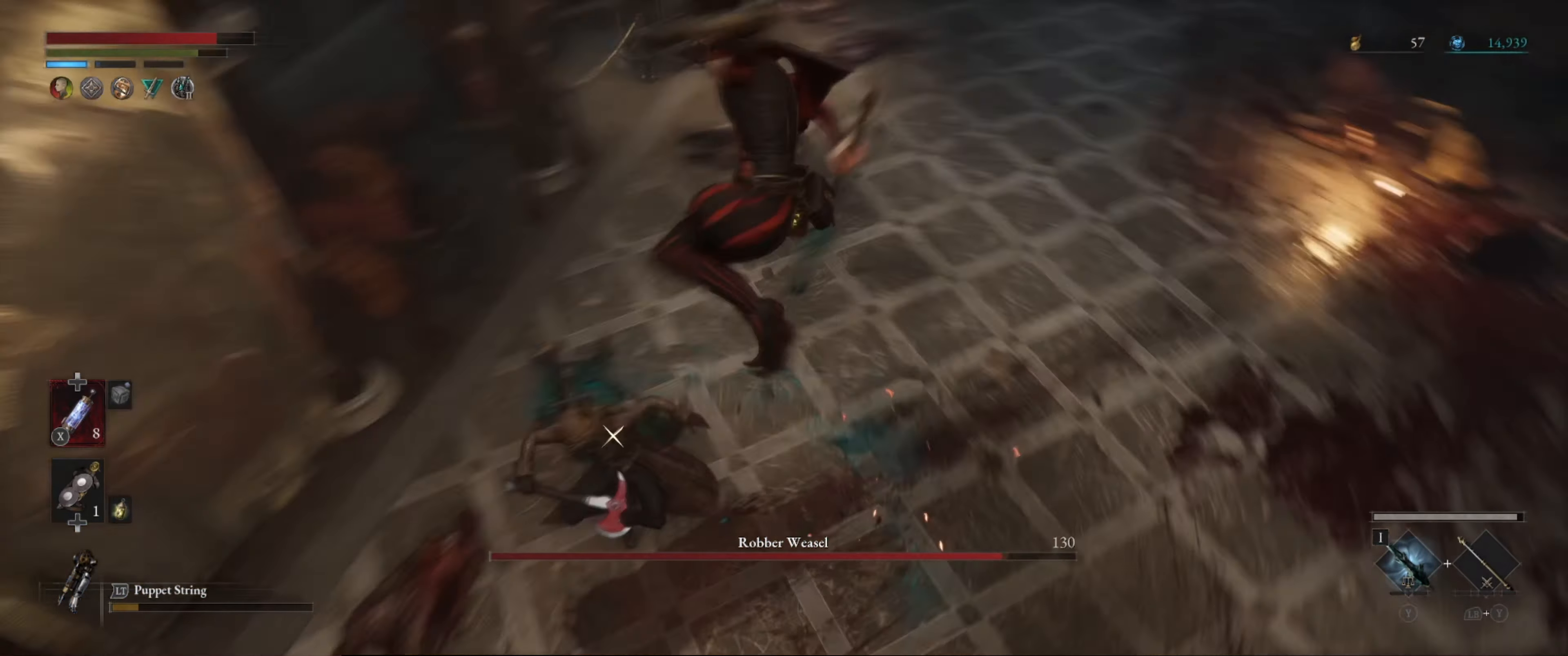
{"buttons": ["L2"], "left_stick": "center", "right_stick": "center", "events": []}
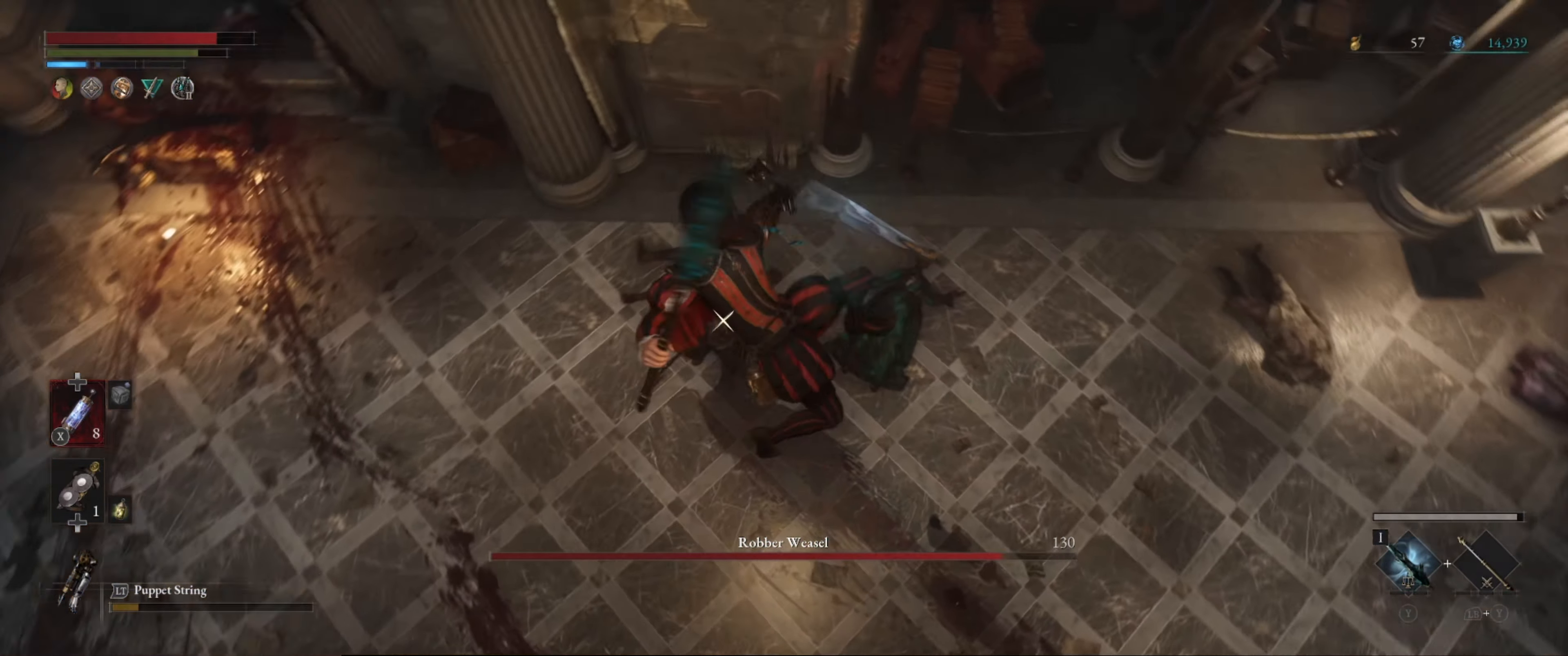
{"buttons": ["L2"], "left_stick": "center", "right_stick": "center", "events": []}
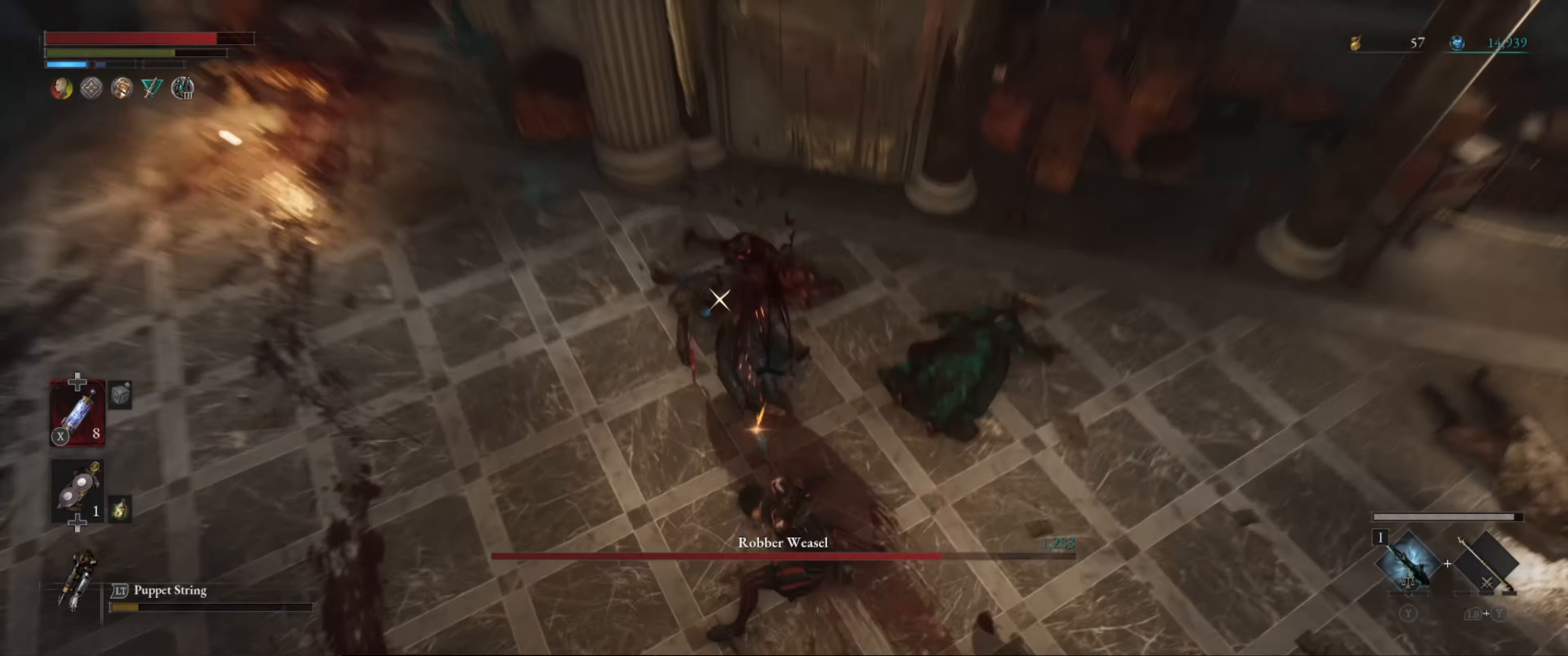
{"buttons": ["R1"], "left_stick": "center", "right_stick": "center", "events": [[33, "L2", "up"], [117, "R1", "down"], [233, "R1", "up"], [283, "R1", "down"], [367, "R1", "up"], [450, "R1", "down"]]}
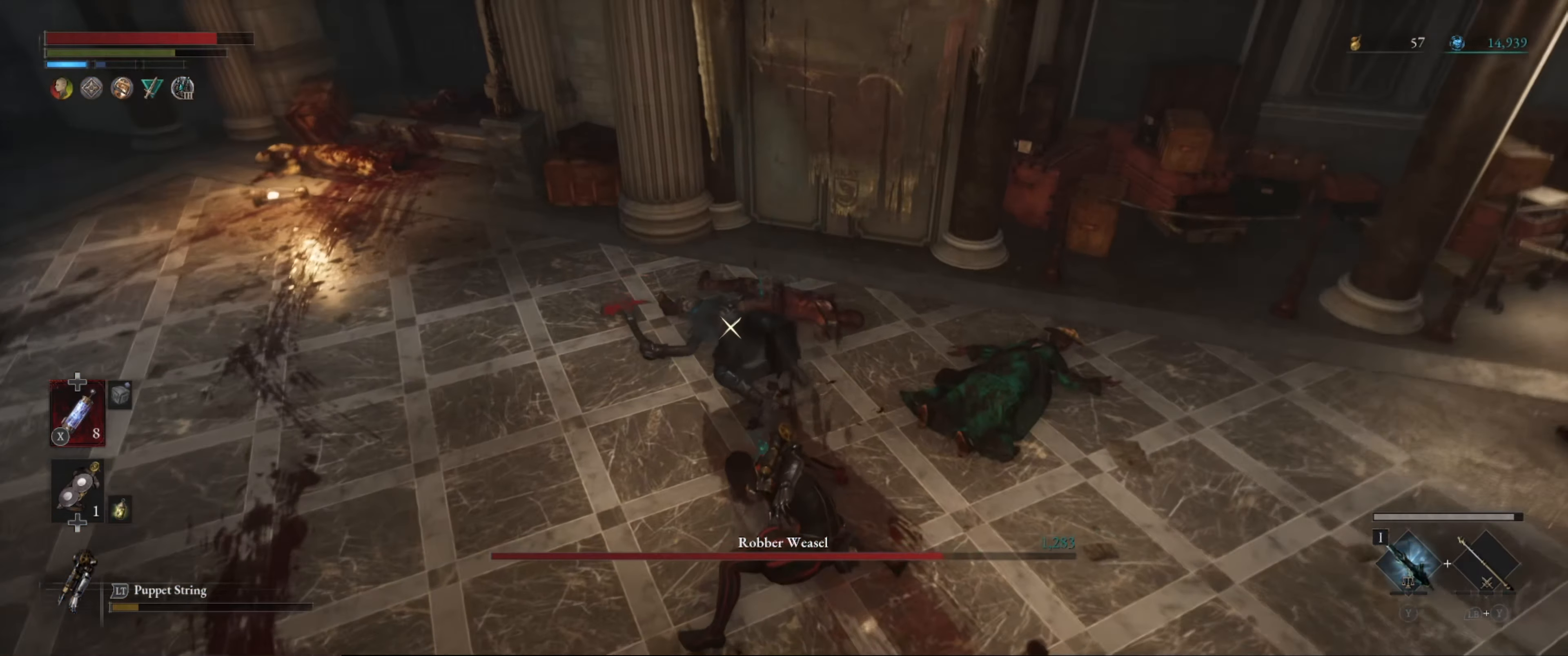
{"buttons": ["R1"], "left_stick": "center", "right_stick": "center", "events": [[17, "R1", "up"], [83, "R1", "down"], [150, "R1", "up"], [300, "R1", "down"], [383, "R1", "up"], [467, "R1", "down"]]}
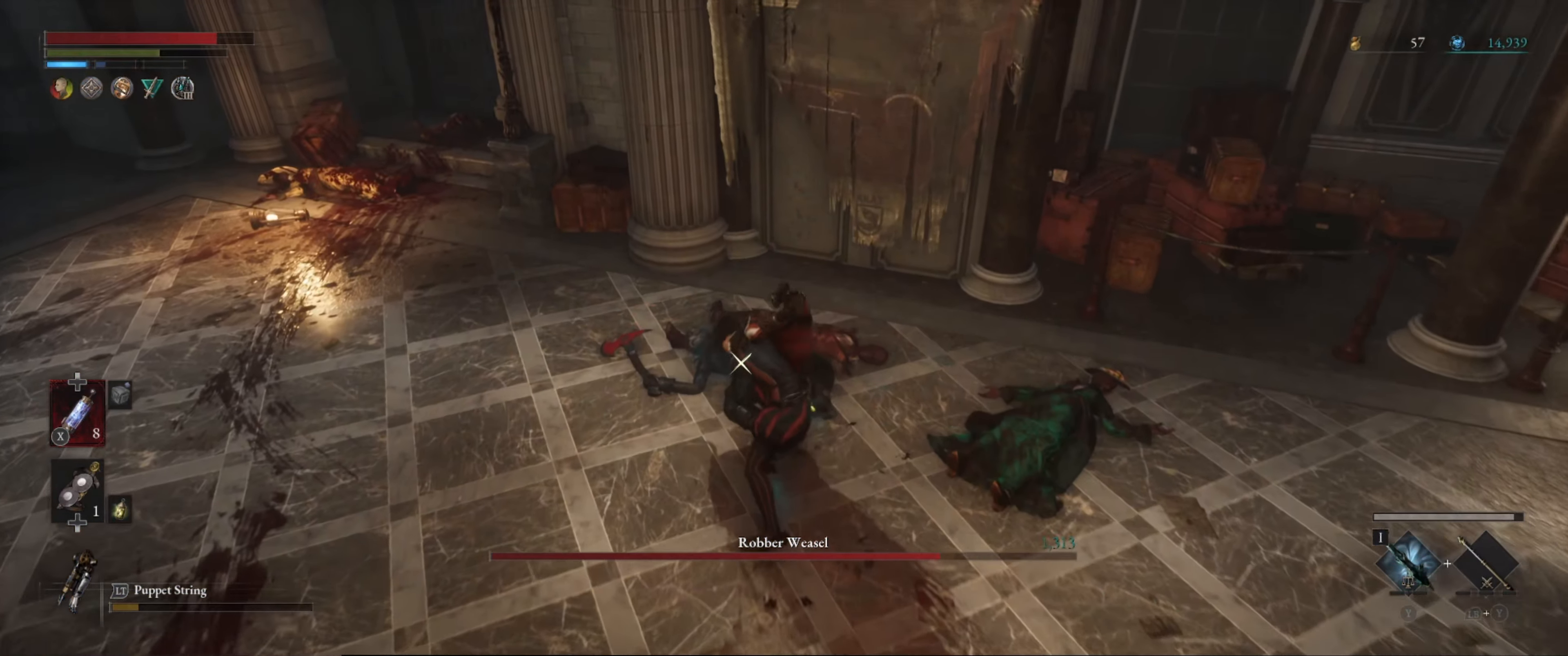
{"buttons": [], "left_stick": "center", "right_stick": "center", "events": [[17, "R1", "up"], [100, "R1", "down"], [167, "R1", "up"]]}
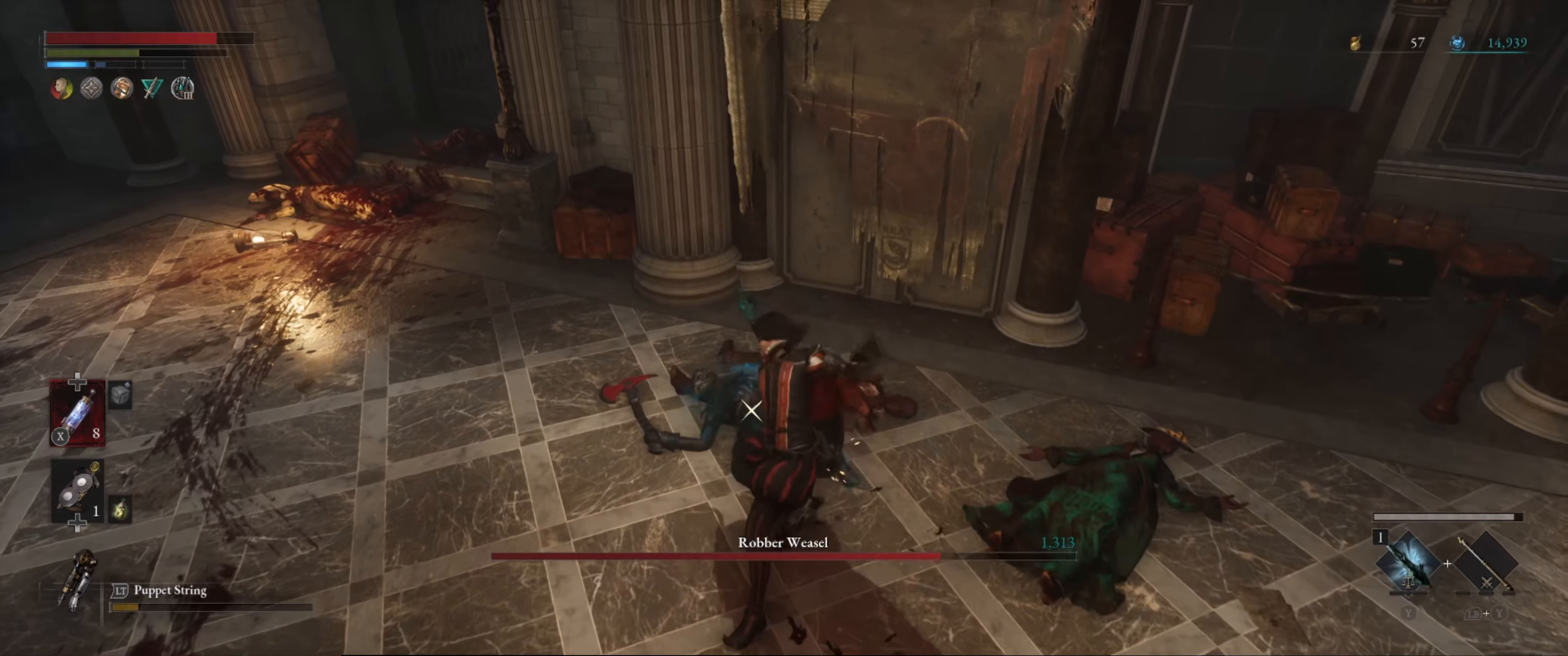
{"buttons": ["R2"], "left_stick": "center", "right_stick": "center", "events": [[167, "R2", "down"]]}
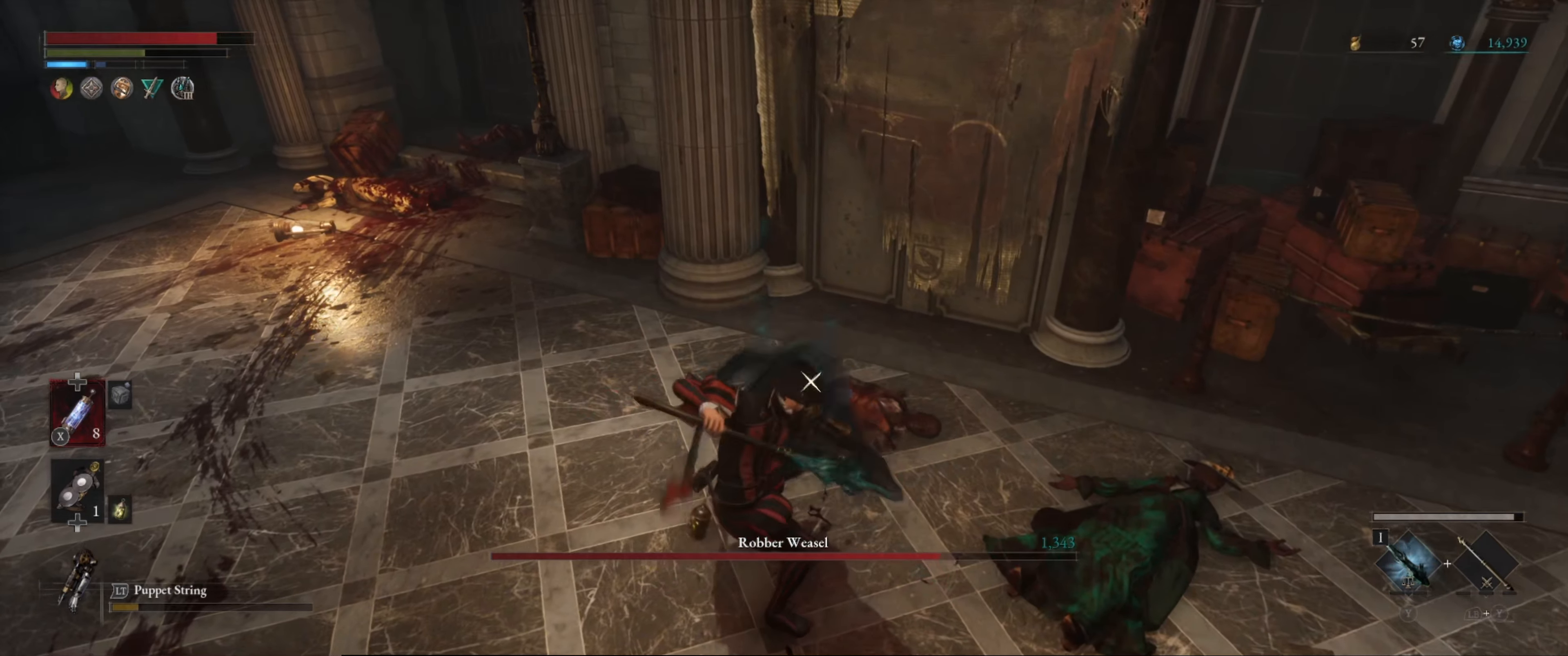
{"buttons": ["R2"], "left_stick": "center", "right_stick": "center", "events": []}
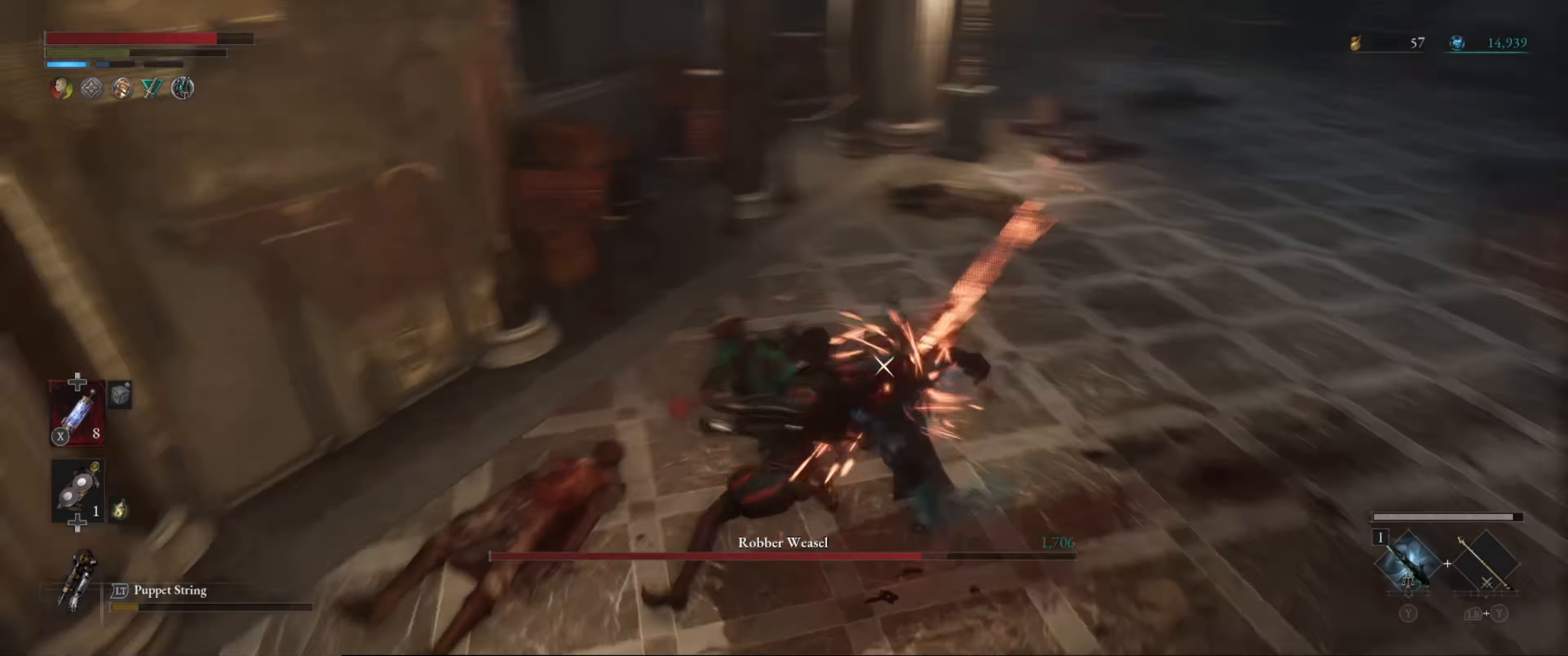
{"buttons": ["R2"], "left_stick": "center", "right_stick": "center", "events": []}
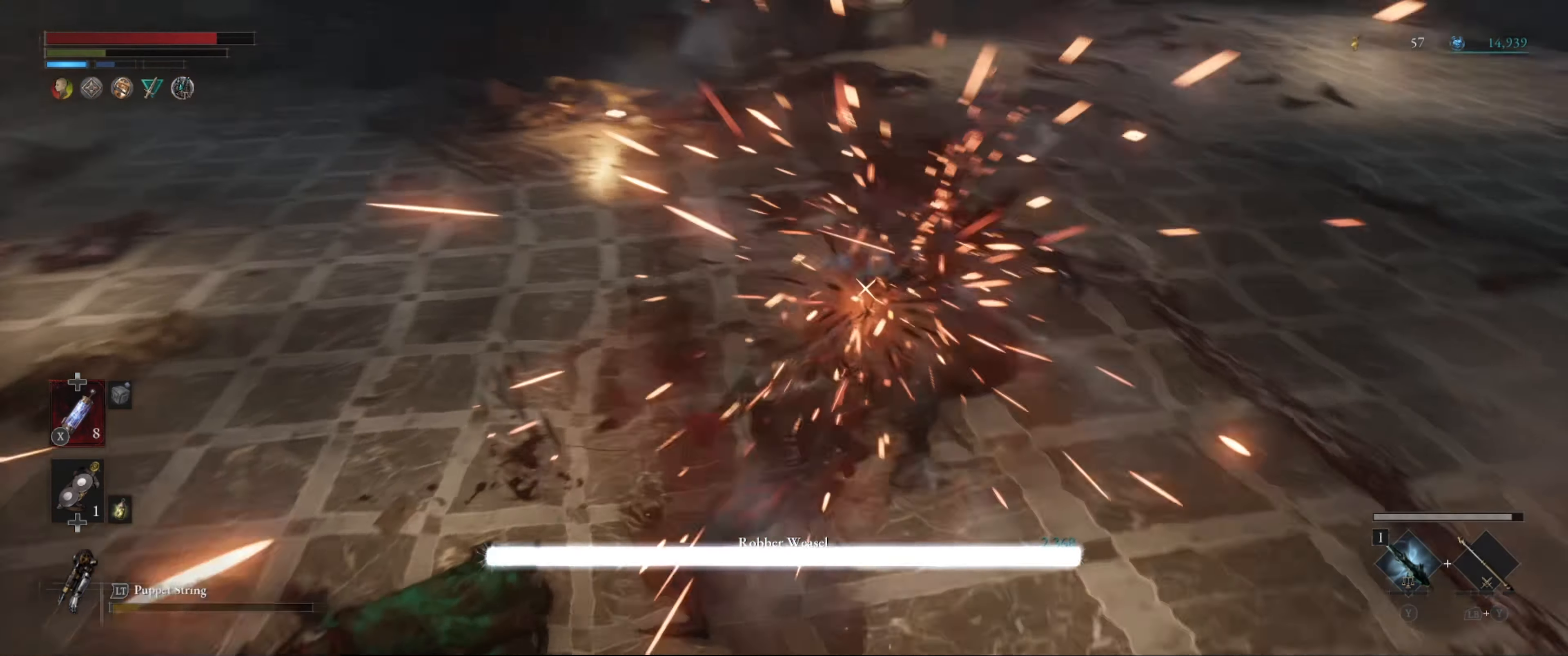
{"buttons": ["R1"], "left_stick": "center", "right_stick": "center", "events": [[17, "R2", "up"], [150, "left_stick", "down"], [284, "left_stick", "center"], [384, "R1", "down"]]}
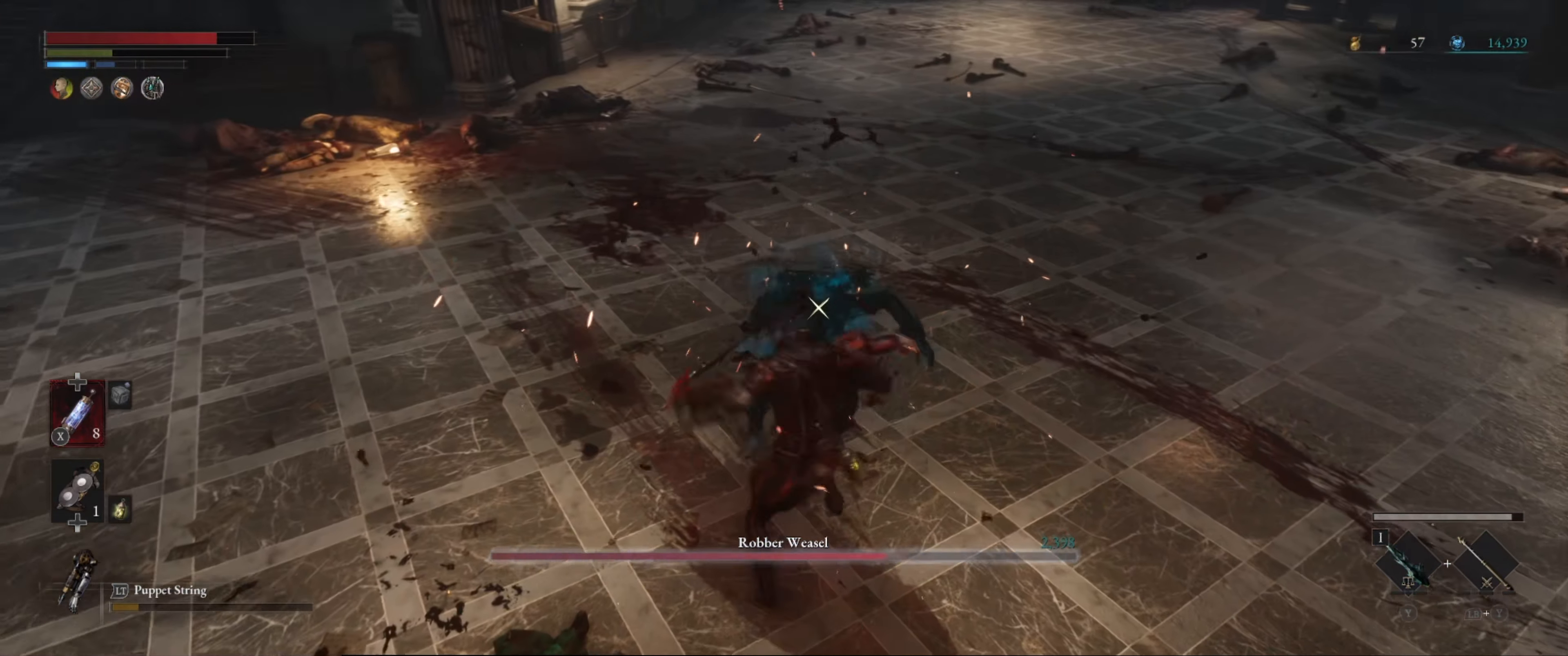
{"buttons": ["R1"], "left_stick": "center", "right_stick": "center", "events": [[67, "R1", "up"], [150, "R1", "down"], [250, "R1", "up"], [284, "R1", "down"], [384, "R1", "up"], [467, "R1", "down"]]}
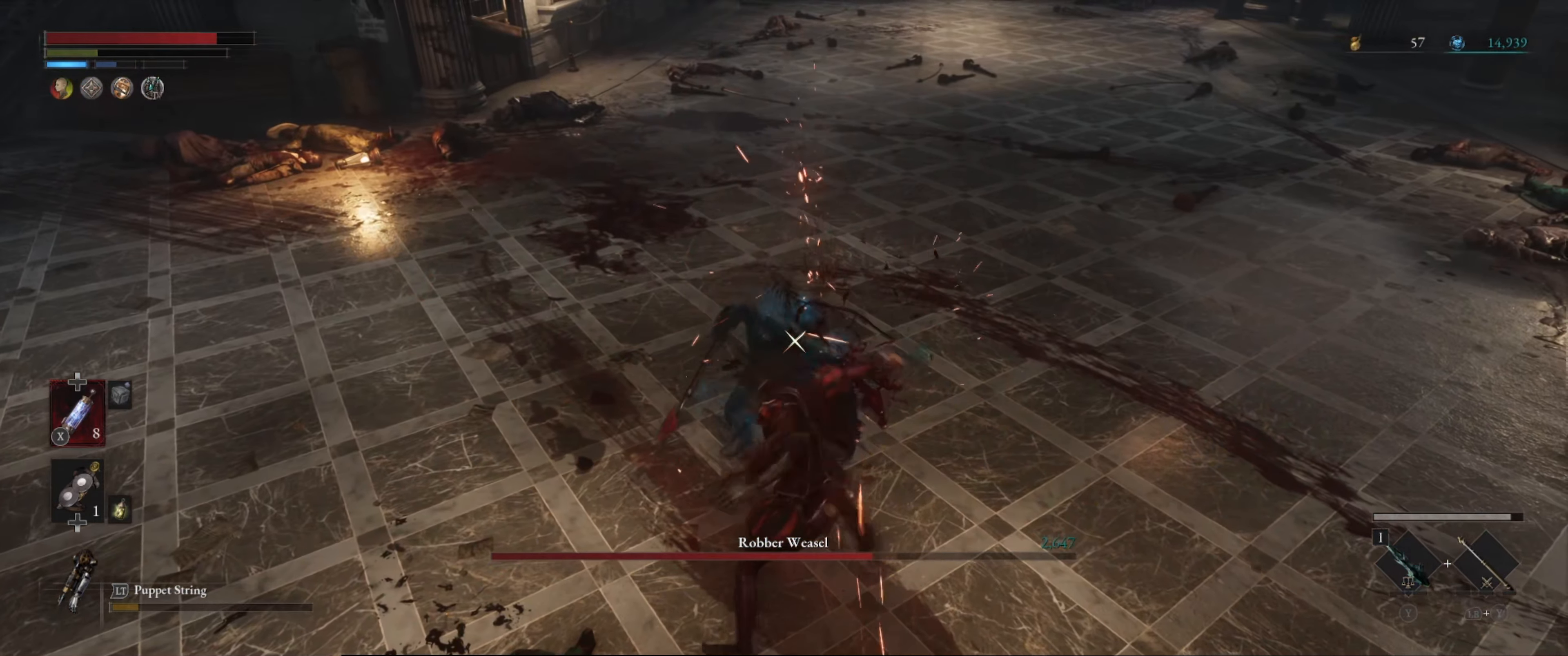
{"buttons": ["R1"], "left_stick": "center", "right_stick": "center", "events": [[50, "R1", "up"], [500, "R1", "down"]]}
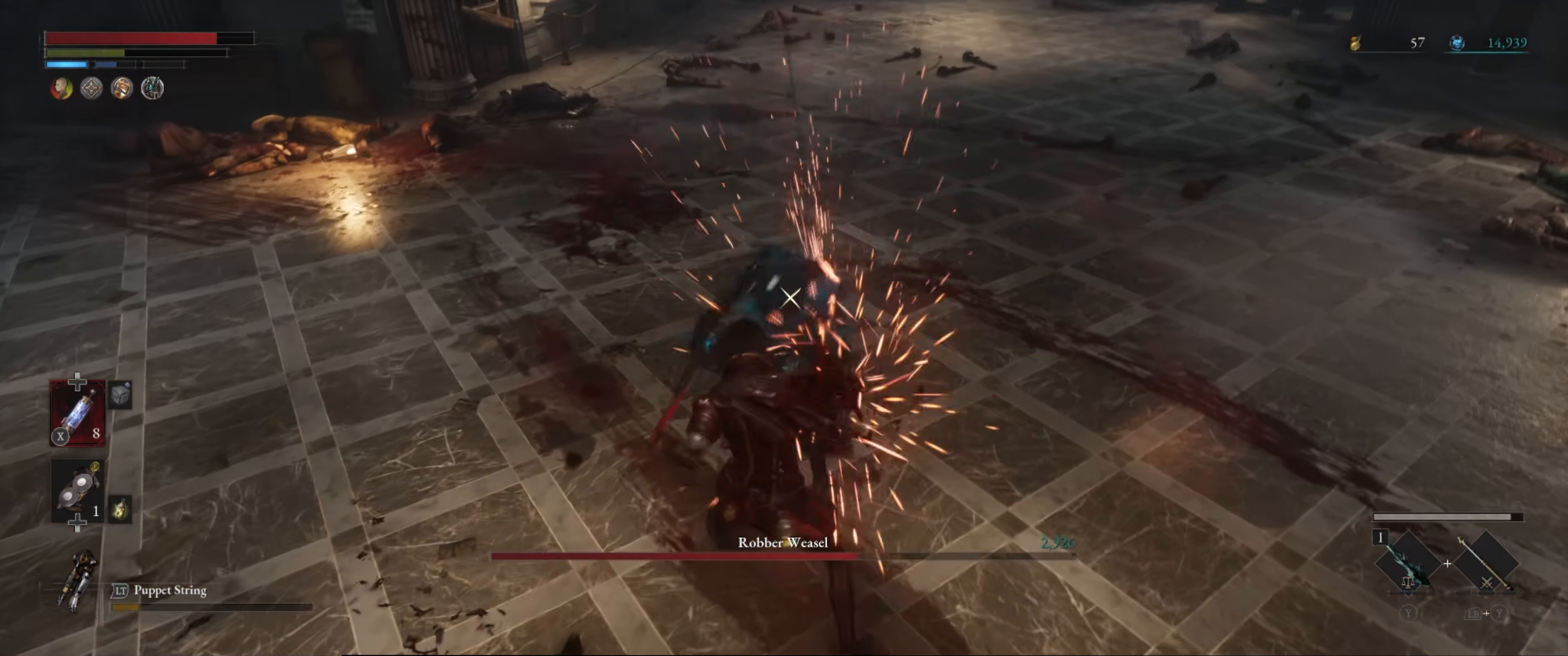
{"buttons": ["R1"], "left_stick": "center", "right_stick": "center", "events": [[84, "R1", "up"], [167, "R1", "down"], [234, "R1", "up"], [300, "R1", "down"], [367, "R1", "up"], [434, "R1", "down"]]}
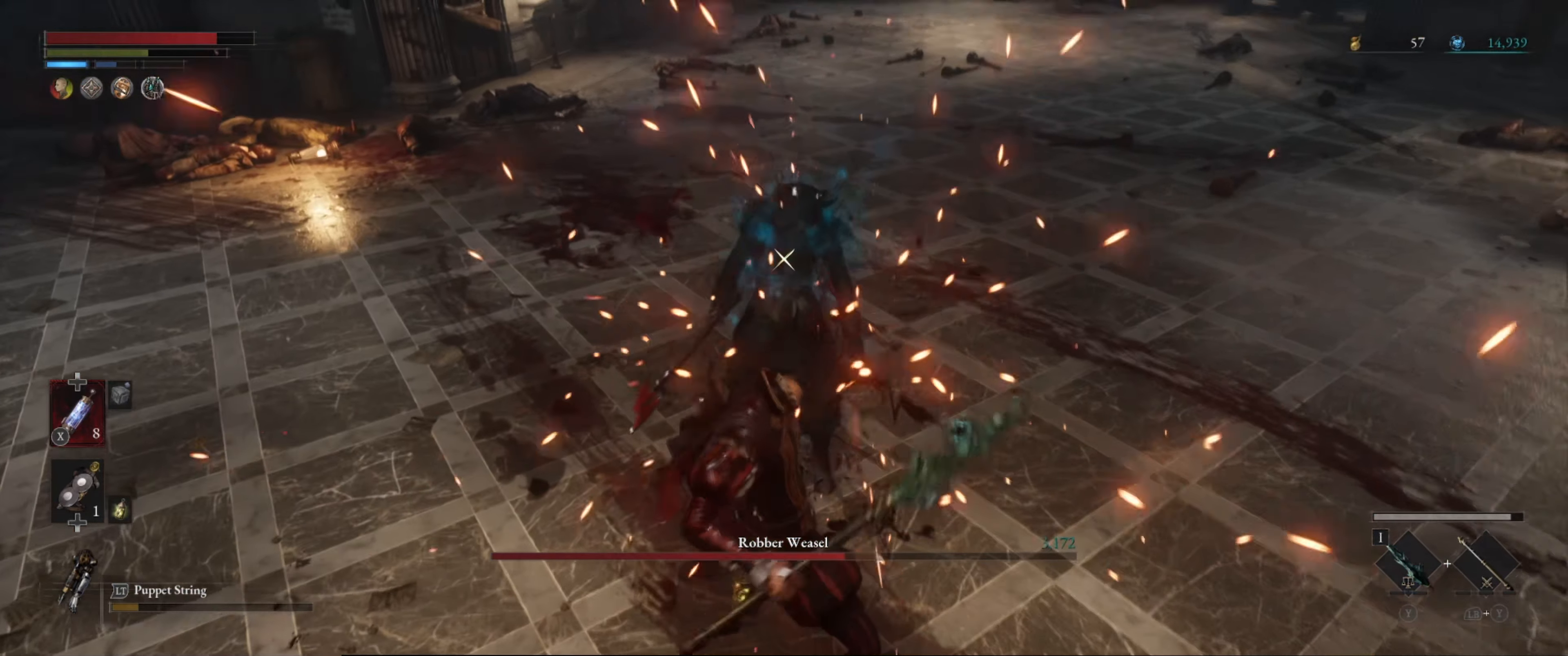
{"buttons": [], "left_stick": "center", "right_stick": "center", "events": [[17, "R1", "up"]]}
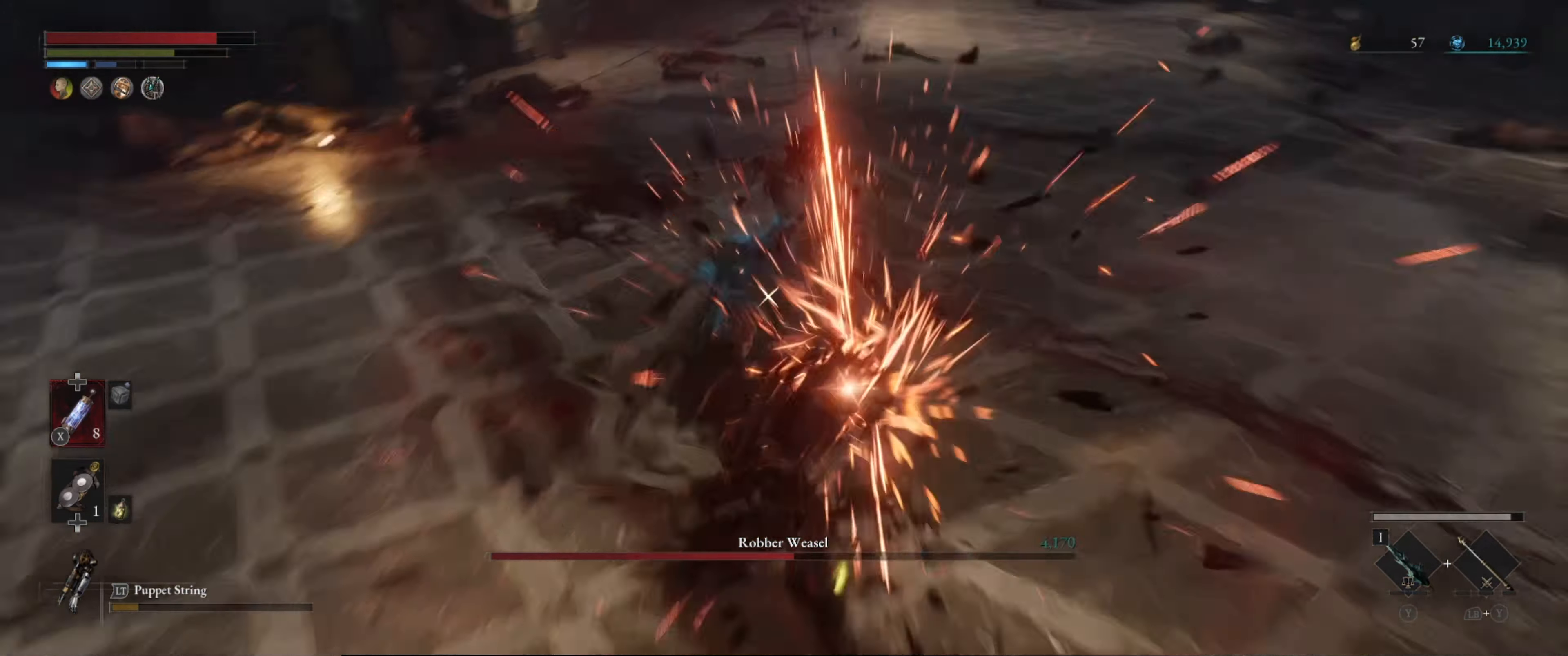
{"buttons": [], "left_stick": "up", "right_stick": "center", "events": [[266, "left_stick", "up"]]}
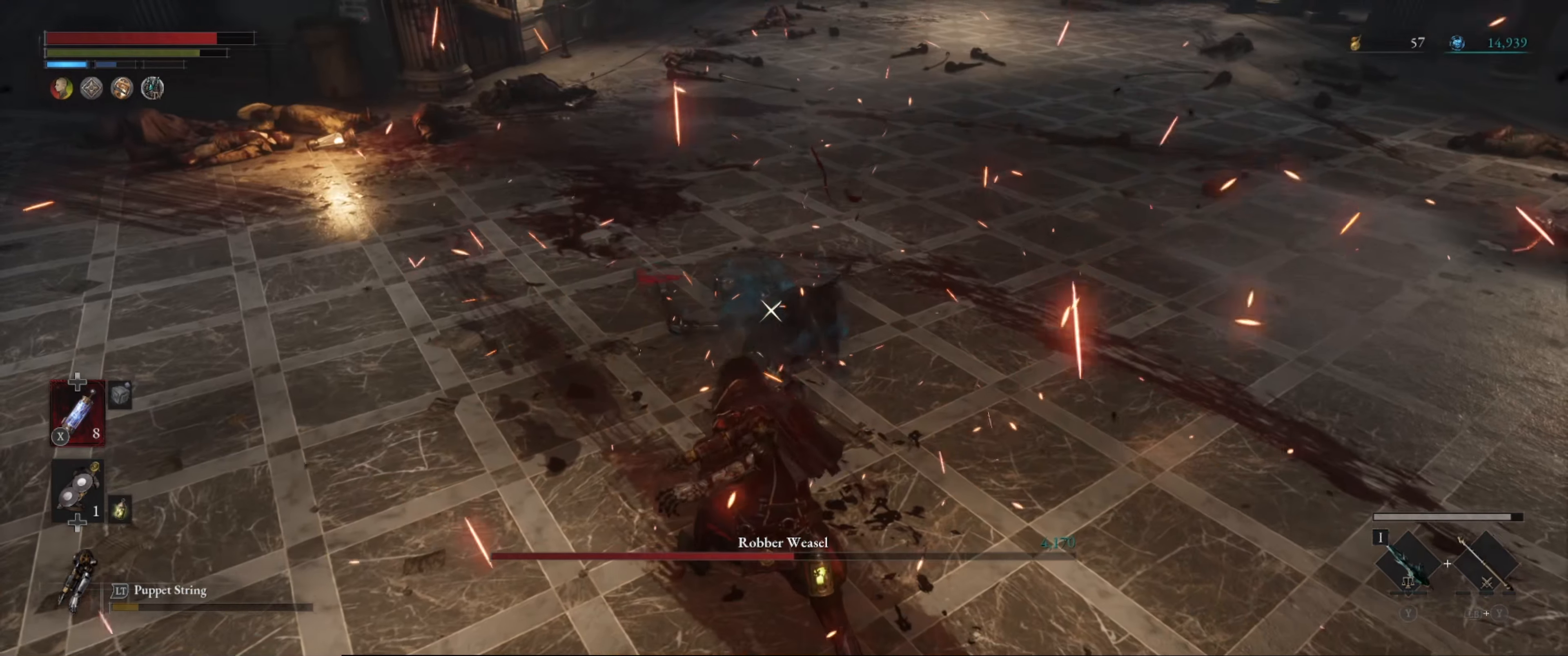
{"buttons": [], "left_stick": "up", "right_stick": "center", "events": []}
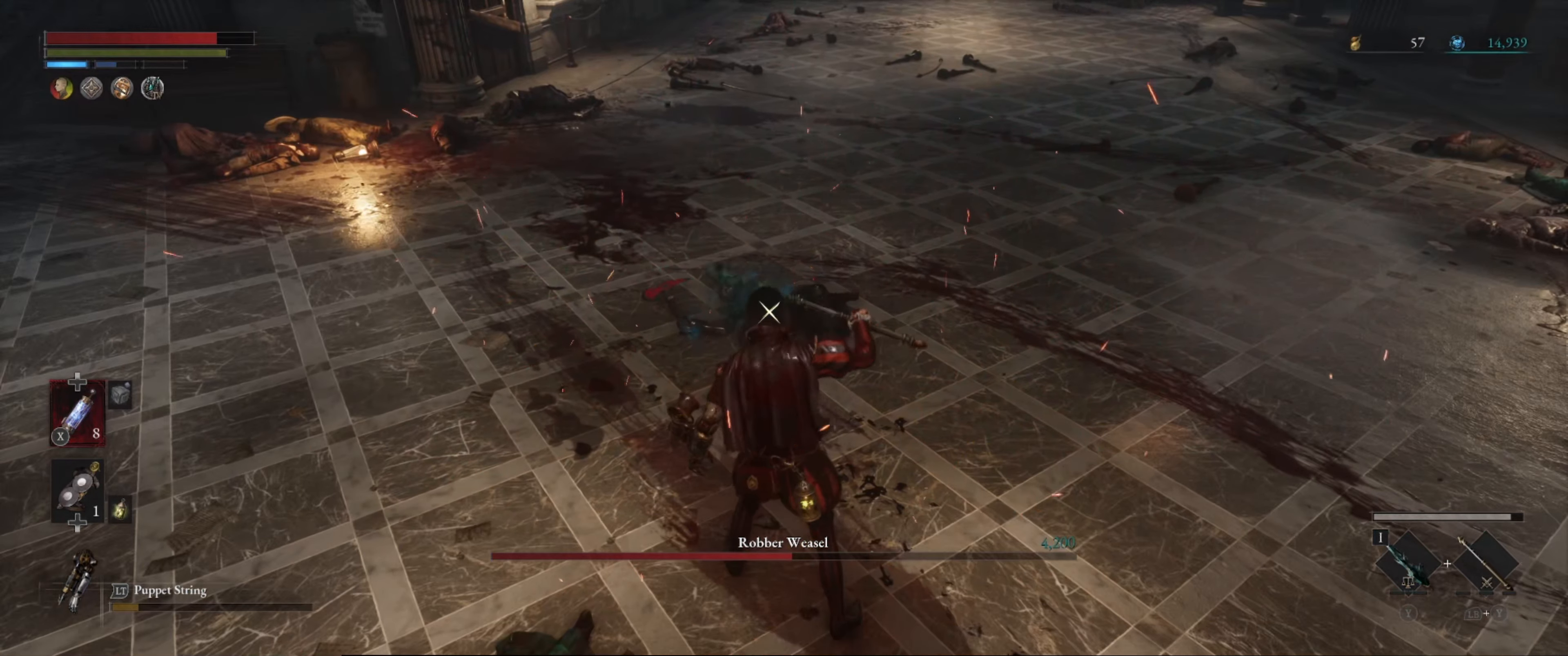
{"buttons": ["R2"], "left_stick": "center", "right_stick": "center", "events": [[216, "R2", "down"], [283, "left_stick", "center"]]}
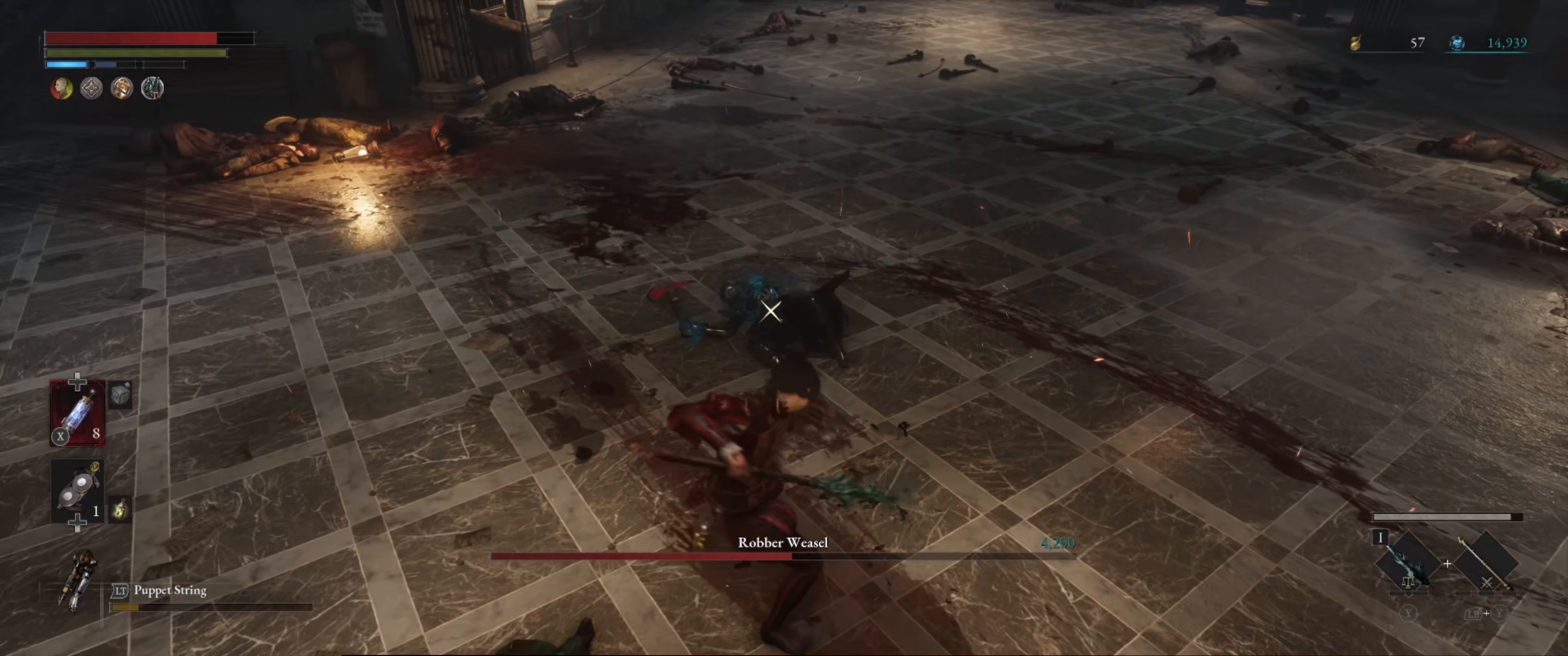
{"buttons": ["R2"], "left_stick": "center", "right_stick": "center", "events": []}
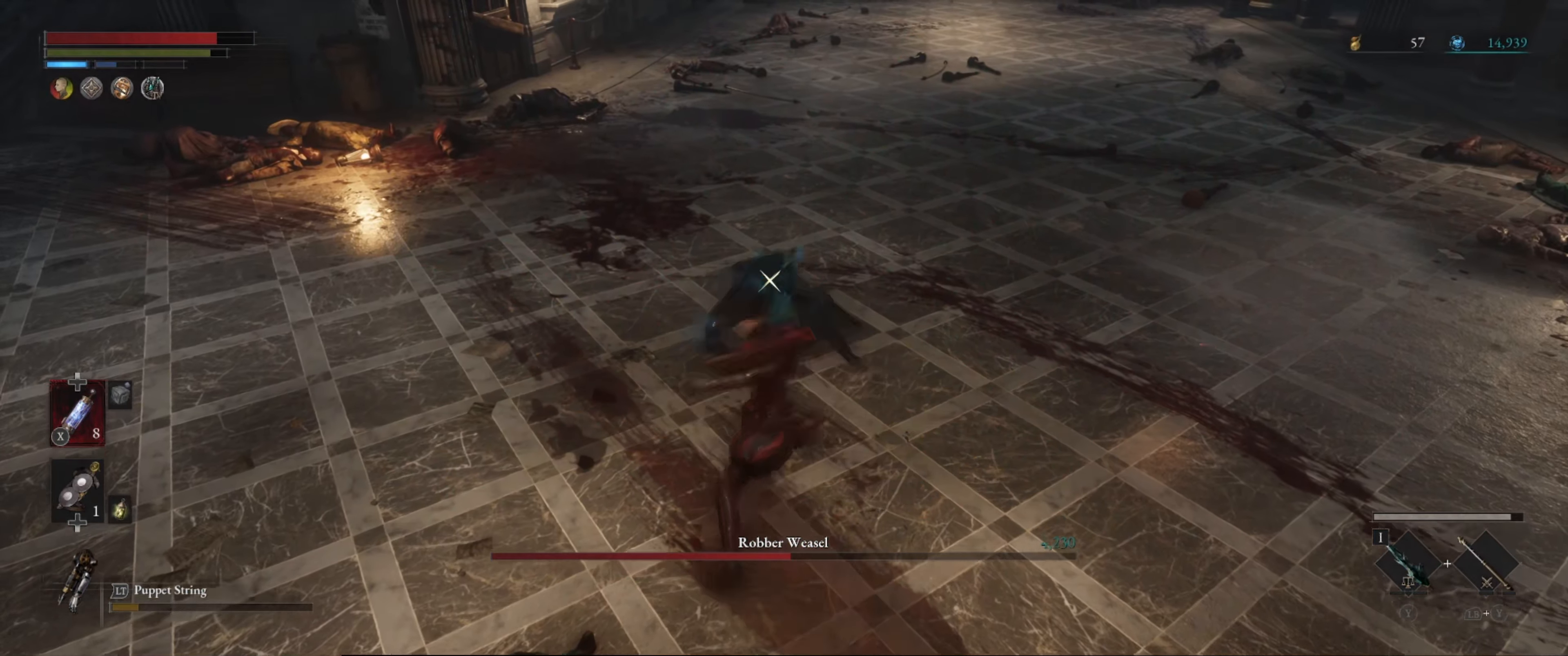
{"buttons": ["R2"], "left_stick": "center", "right_stick": "center", "events": []}
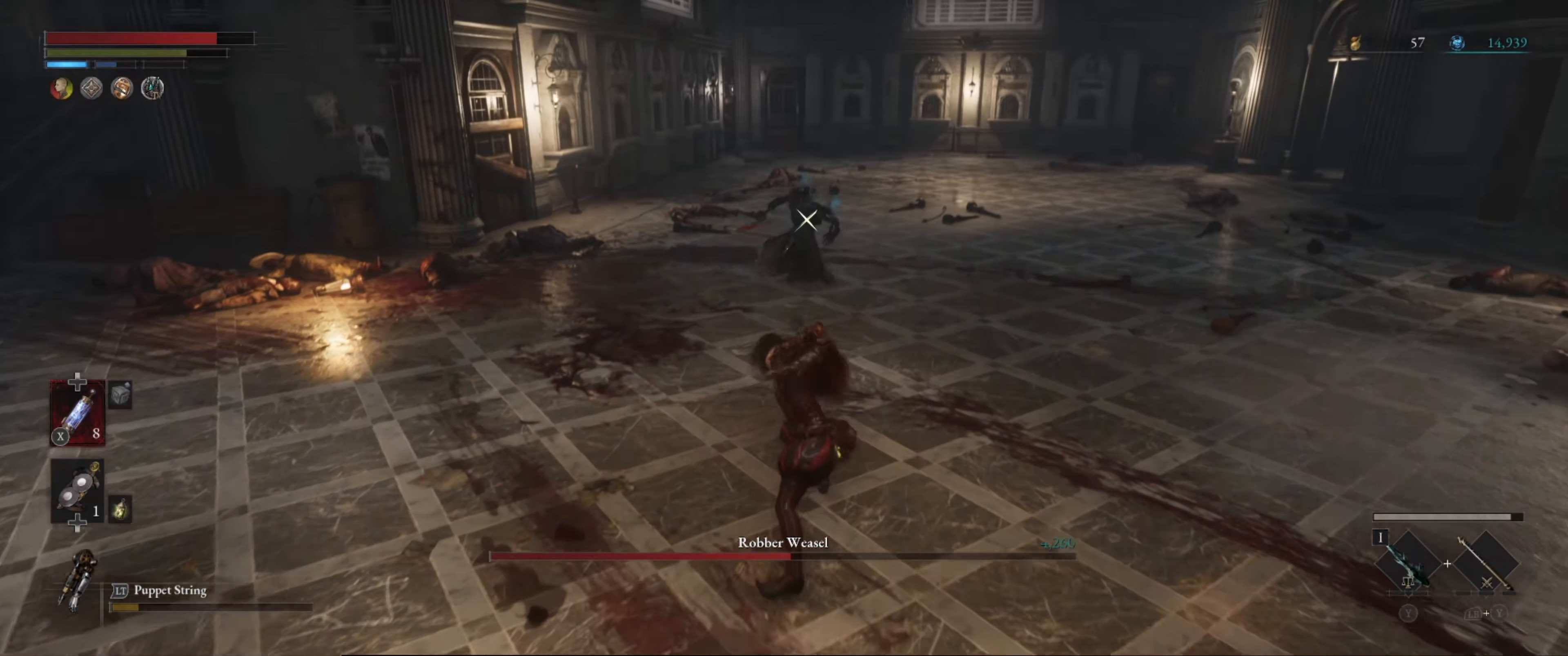
{"buttons": [], "left_stick": "down-left", "right_stick": "center", "events": [[33, "R2", "up"], [133, "left_stick", "down-left"]]}
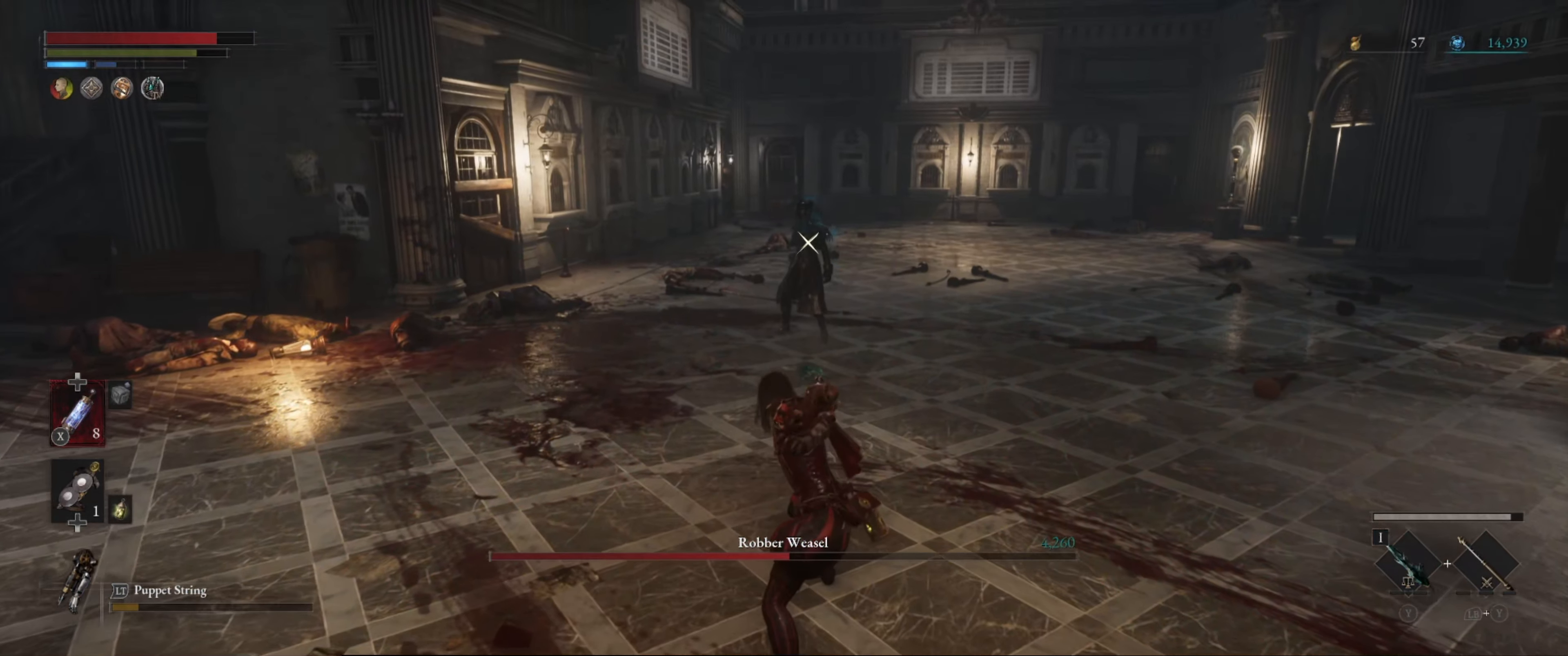
{"buttons": [], "left_stick": "down-left", "right_stick": "center", "events": []}
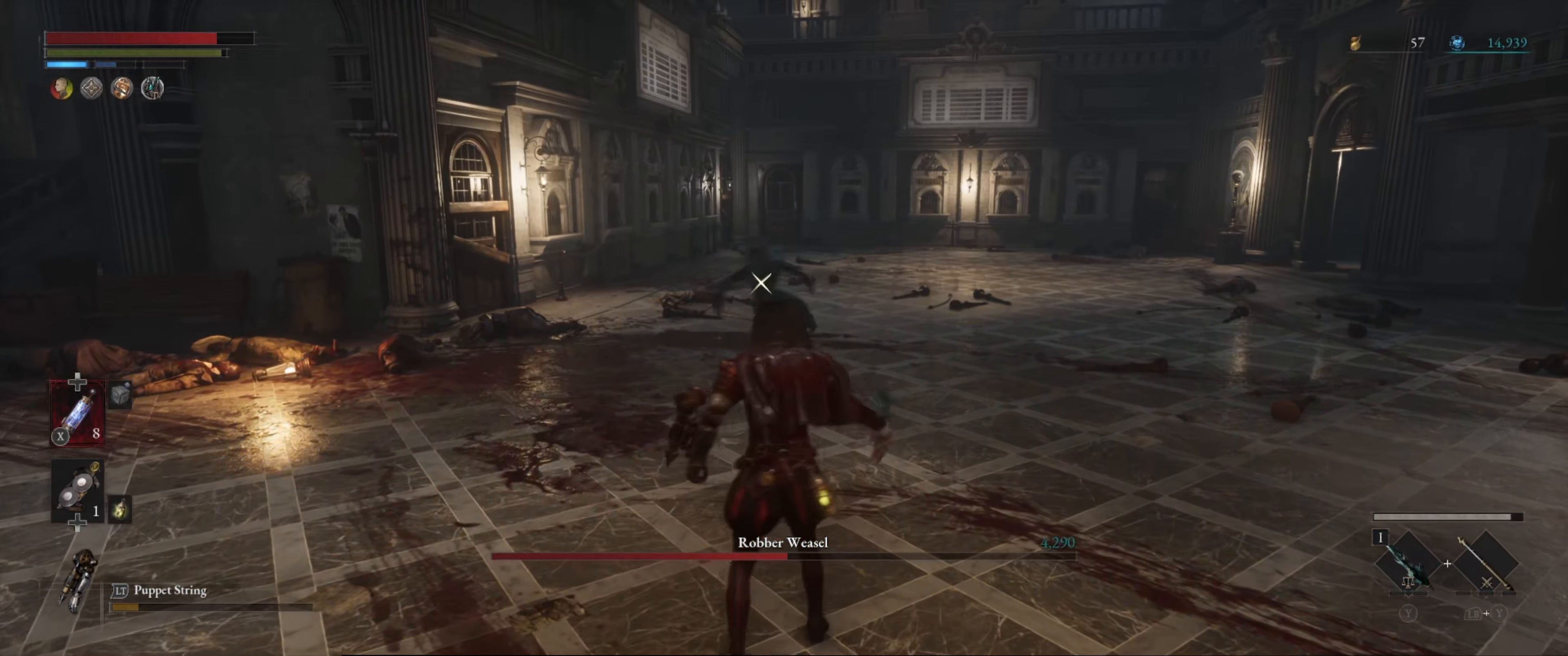
{"buttons": [], "left_stick": "left", "right_stick": "center", "events": [[83, "left_stick", "left"], [200, "B", "down"], [316, "B", "up"]]}
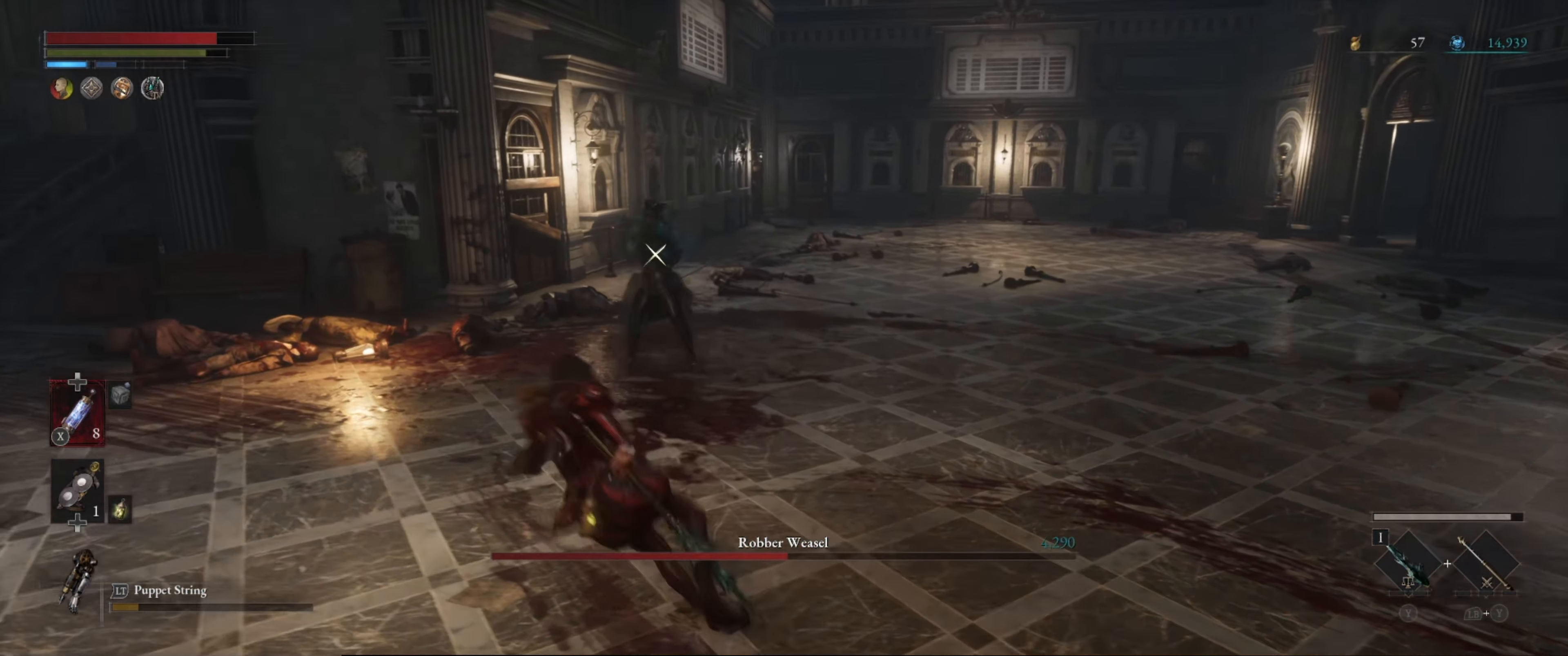
{"buttons": [], "left_stick": "up", "right_stick": "center", "events": [[200, "left_stick", "up"]]}
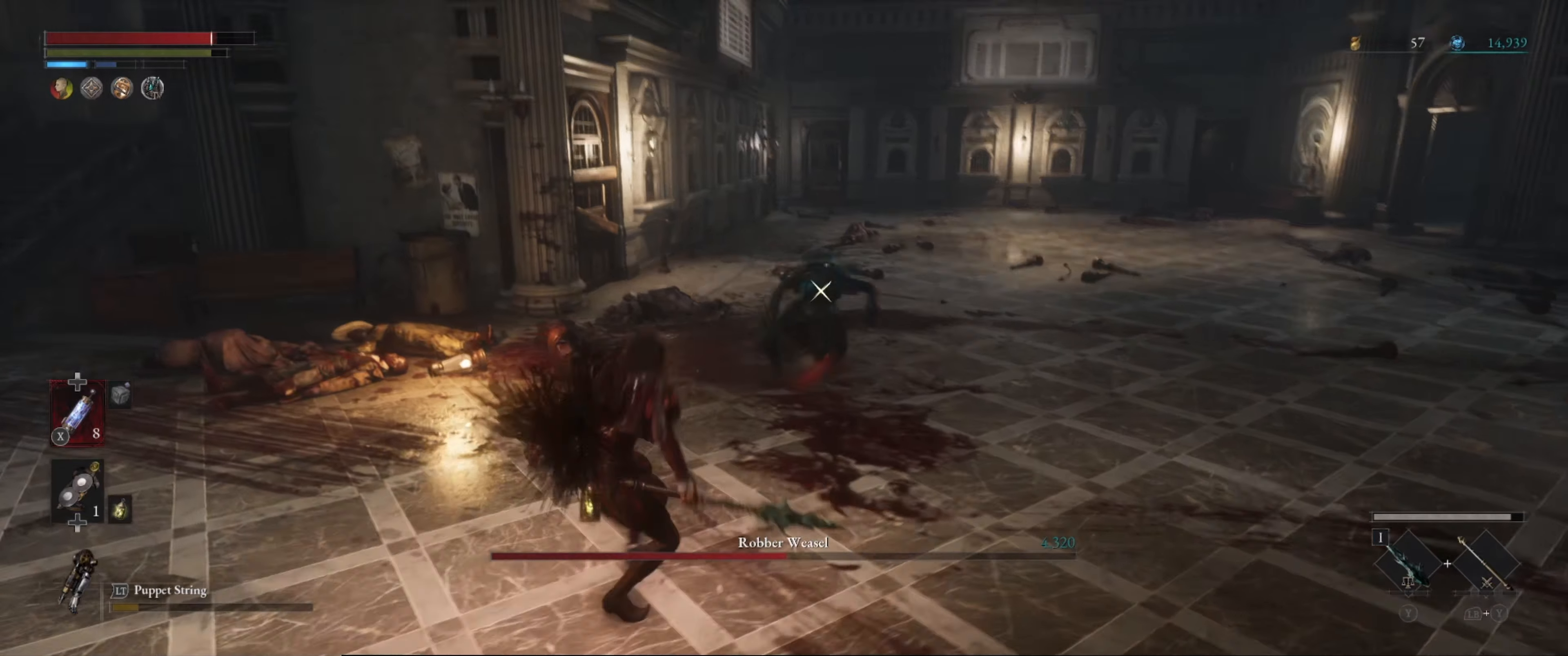
{"buttons": [], "left_stick": "up-right", "right_stick": "center", "events": [[50, "B", "down"], [167, "B", "up"], [417, "left_stick", "up-right"]]}
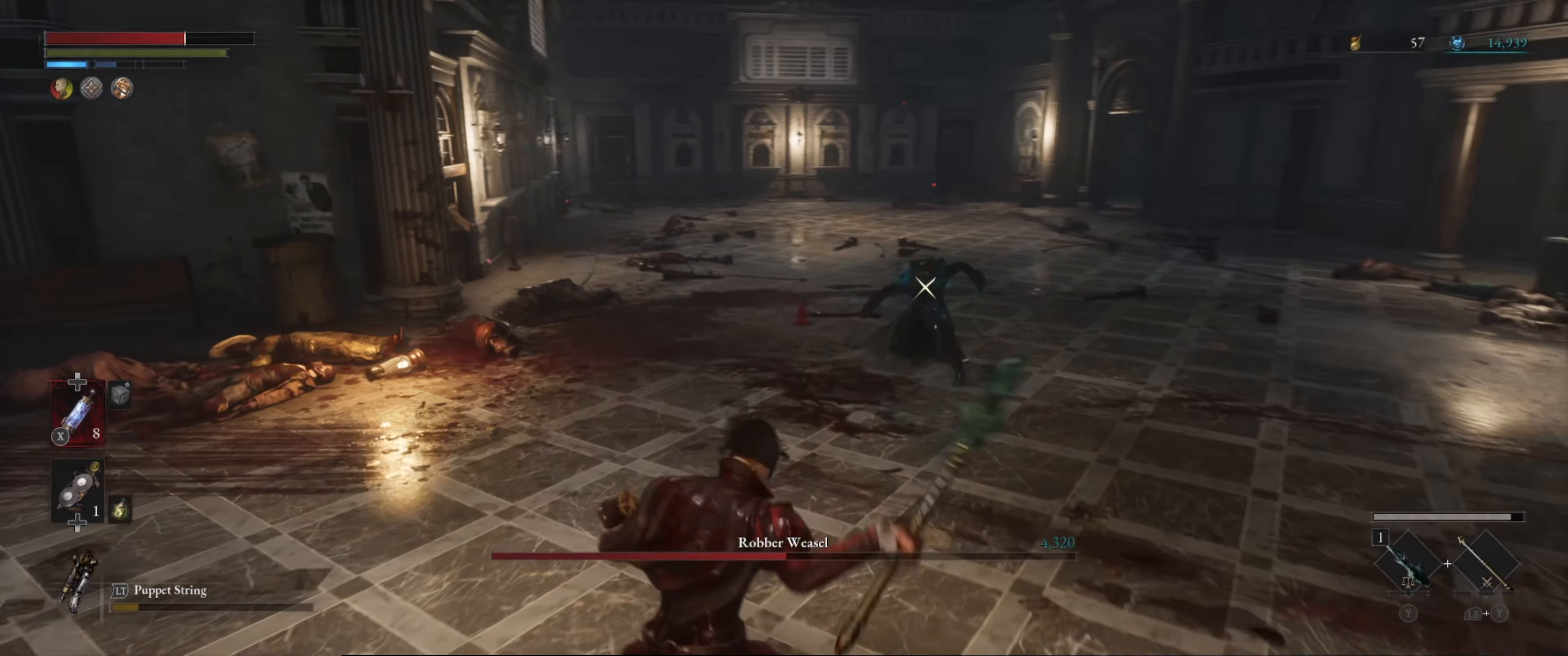
{"buttons": [], "left_stick": "up-left", "right_stick": "center", "events": [[100, "left_stick", "up-left"], [183, "left_stick", "left"], [467, "left_stick", "up-left"]]}
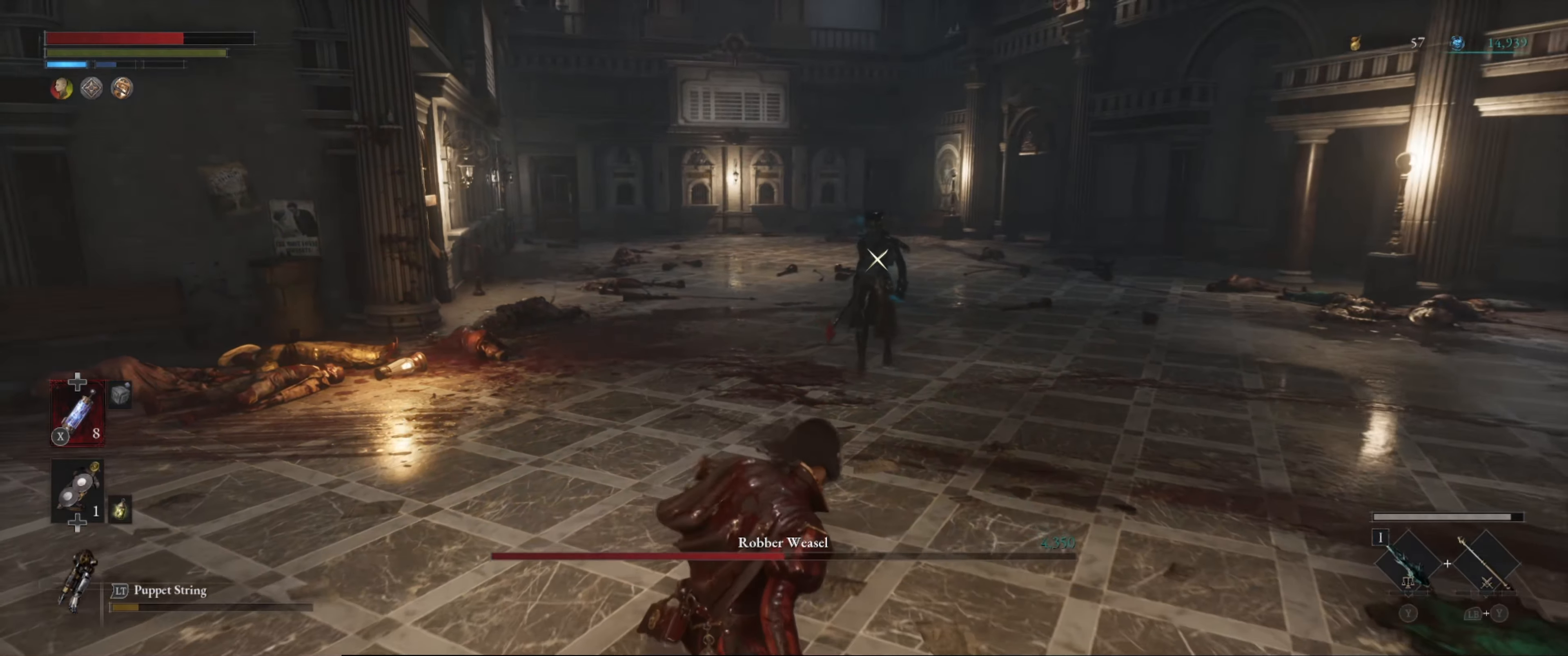
{"buttons": ["L1"], "left_stick": "up-left", "right_stick": "center", "events": [[67, "L1", "down"]]}
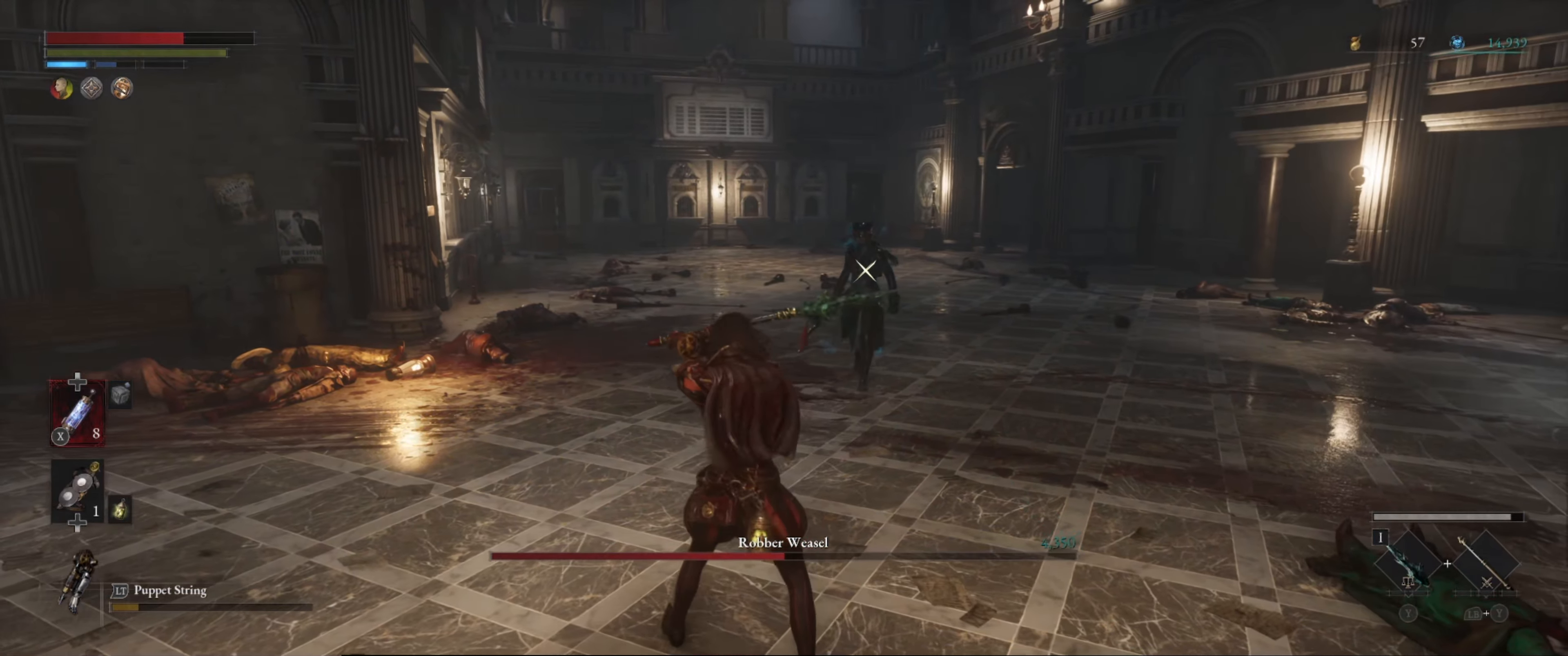
{"buttons": ["L2"], "left_stick": "left", "right_stick": "center", "events": [[117, "L1", "up"], [317, "L2", "down"], [400, "left_stick", "left"]]}
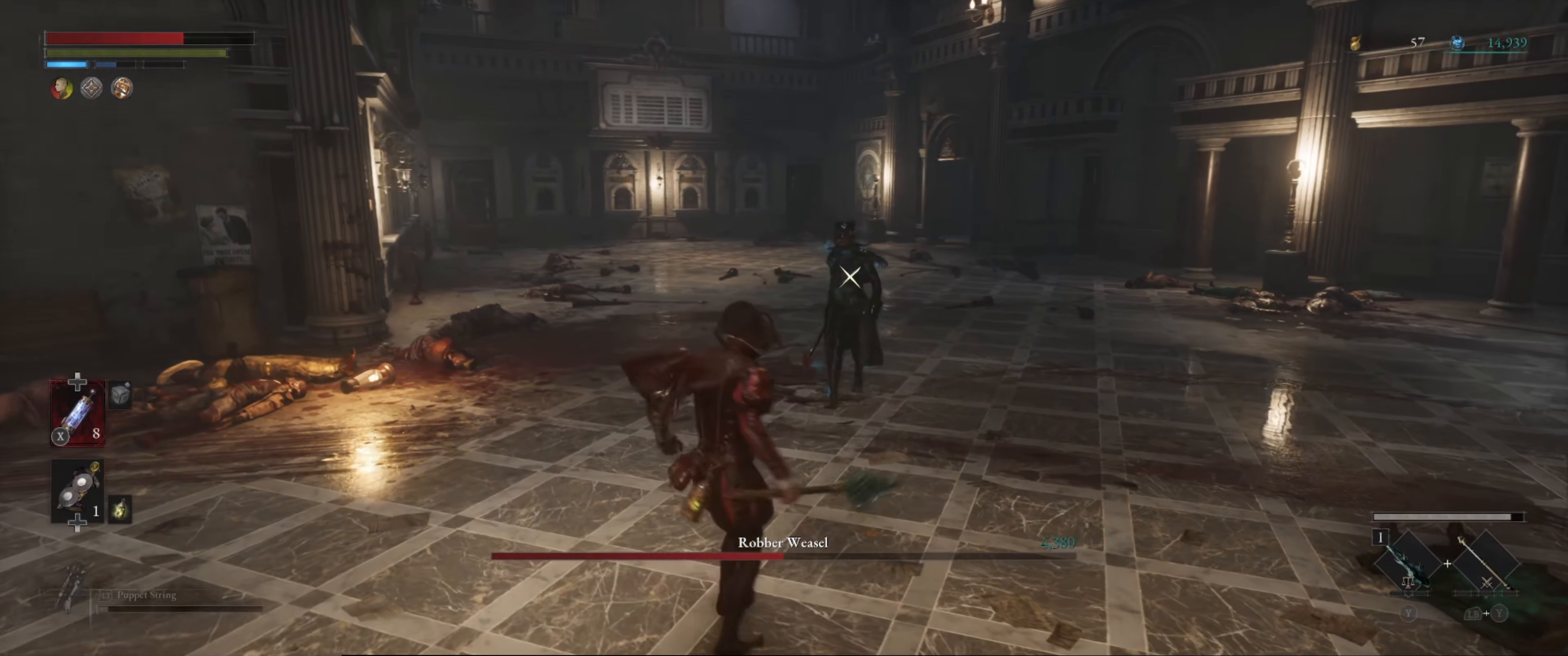
{"buttons": ["L2"], "left_stick": "center", "right_stick": "center", "events": [[67, "left_stick", "center"]]}
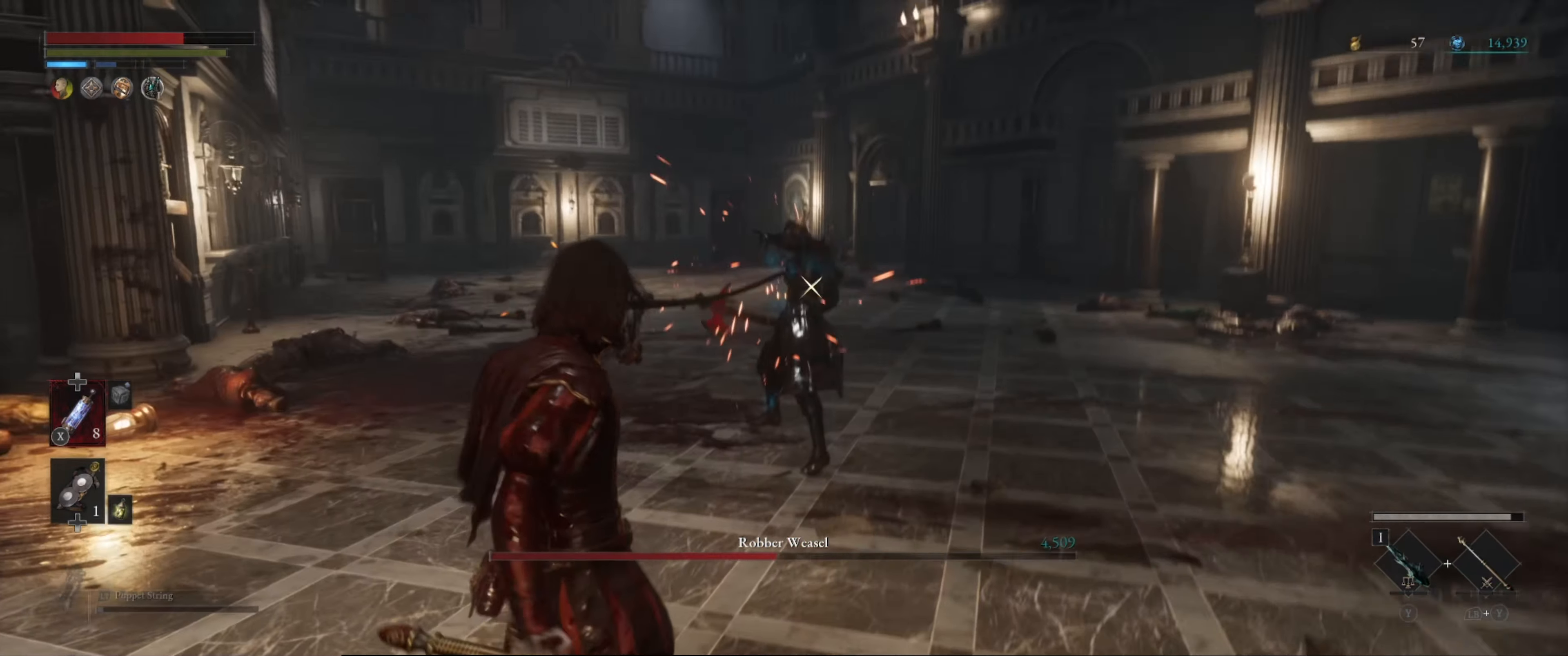
{"buttons": ["L2"], "left_stick": "center", "right_stick": "center", "events": []}